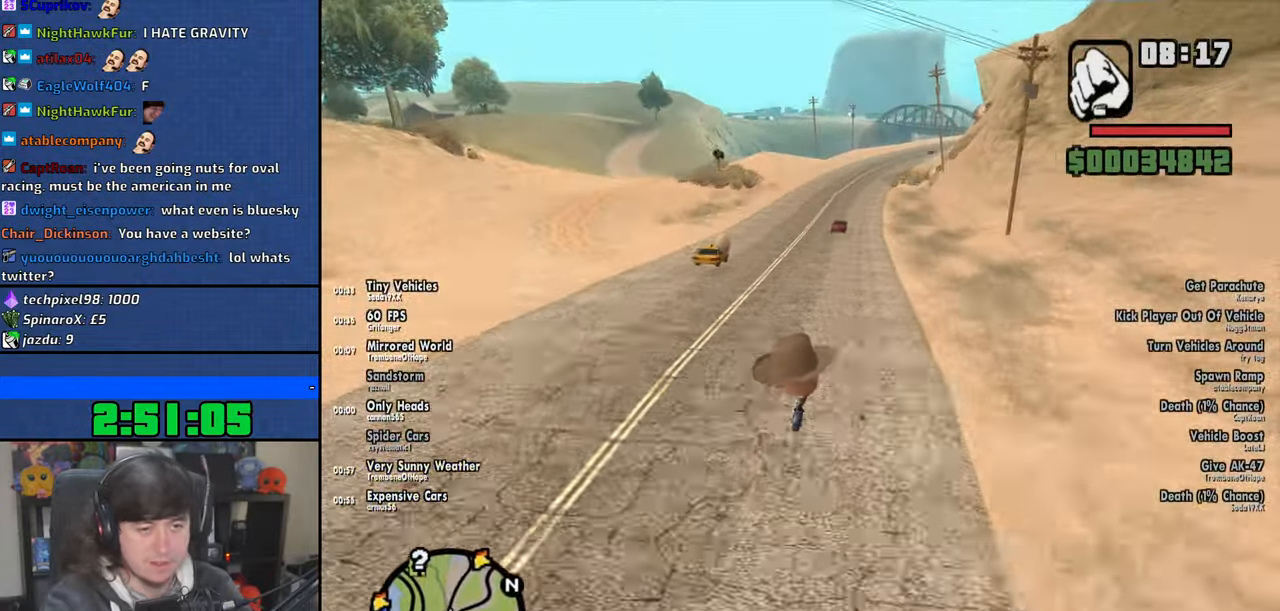
Gameplay with keyboard and mouse; each line is a JSON object with the keys and mouse buttons held at the frame after it. "events" lists presses ("down") and releases ("up") of "1", "2", "3", "4", "5", "6", "8", "a", "alt", "b", "c", "ctrl", "d", "down", "e", "escape", "f", "f1", "f2", "f3", "g", "h", "left", "n", "num2", "q", "r", "right", "s", "shift", "space", "t", "tab", "up", "v", "w", "x", "y", "z", "mouse_left", "mouse_wheel" and "mouse_right" between this image and that frame as [ms after this image, input, new state], when the widget could be followed in between. "mouse_left", "mouse_wheel", "mouse_right" = the "left", "wheel", "right" buttons of the "mouse" list. No other keys are recorded. "wheel" means that the mouse wheel is clicked or scrolled. Mouse movement is not recorded.
{"keys": ["a"], "mouse": [], "events": [[200, "up", "down"], [216, "a", "down"], [283, "up", "up"], [366, "w", "up"]]}
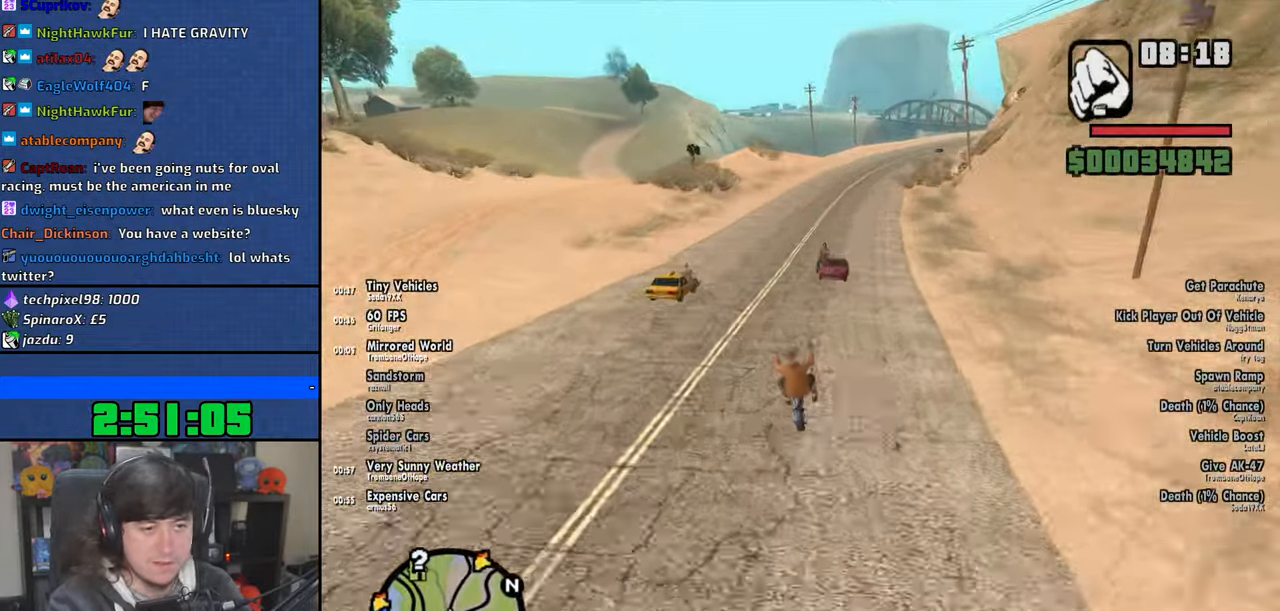
{"keys": ["d", "up", "w"], "mouse": [], "events": [[116, "a", "up"], [133, "d", "down"], [333, "w", "down"], [450, "up", "down"]]}
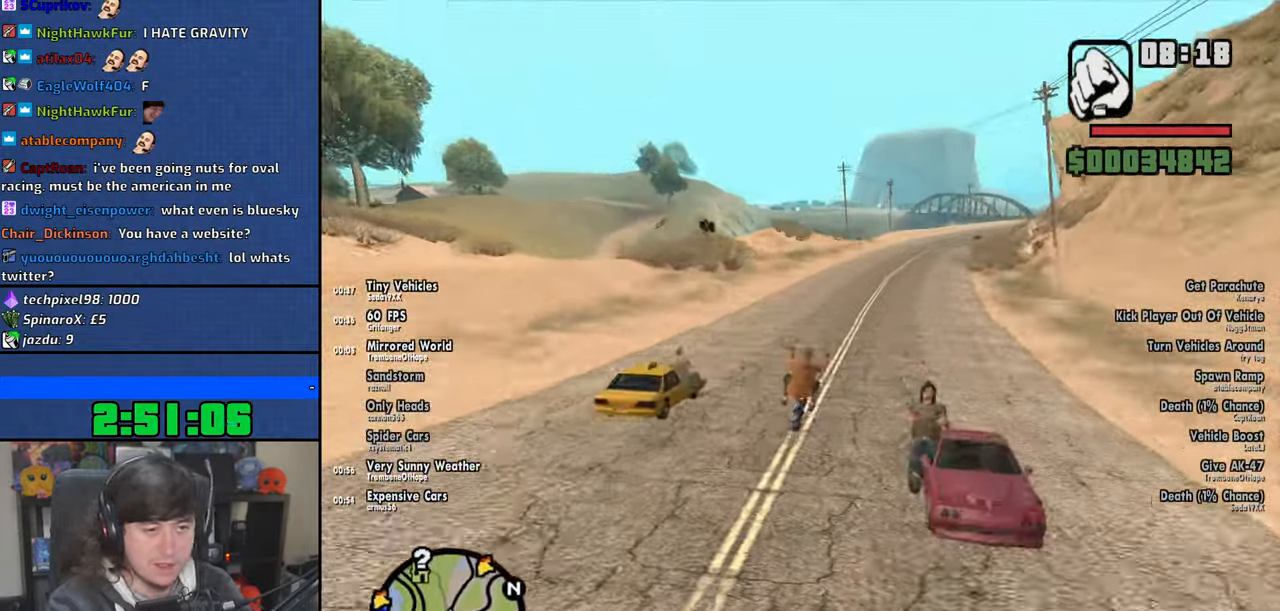
{"keys": ["d", "w"], "mouse": [], "events": [[33, "up", "up"], [116, "d", "up"], [116, "up", "down"], [183, "up", "up"], [283, "up", "down"], [333, "up", "up"], [433, "d", "down"], [433, "up", "down"], [483, "up", "up"]]}
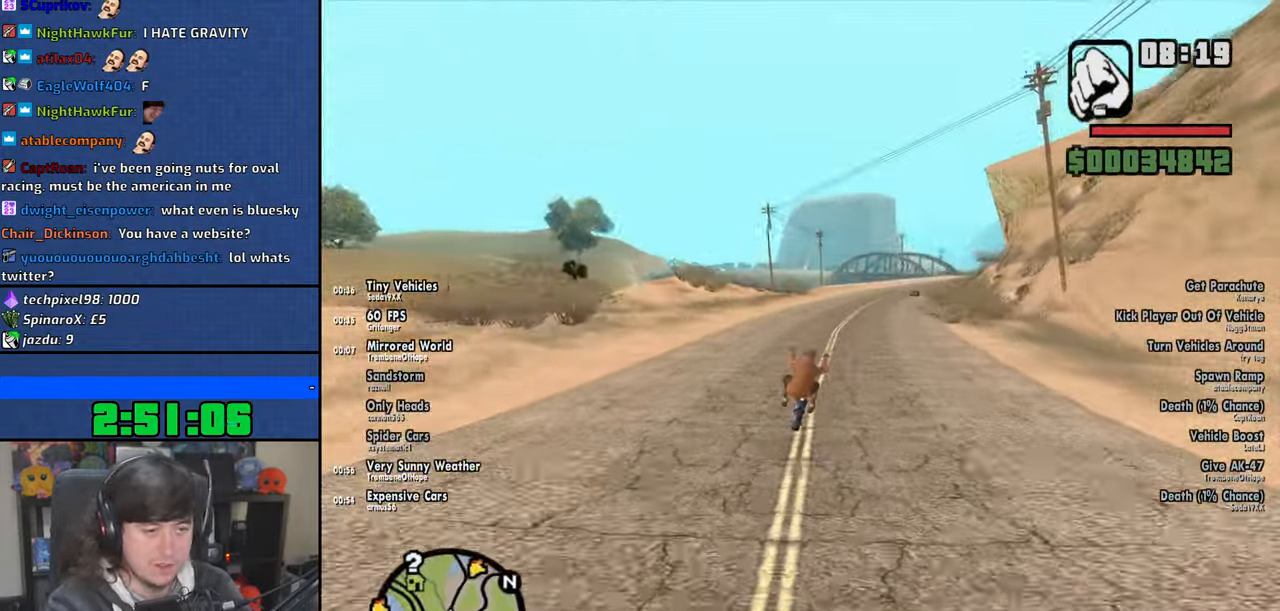
{"keys": ["a", "w"], "mouse": [], "events": [[83, "up", "down"], [150, "up", "up"], [233, "d", "up"], [250, "up", "down"], [300, "up", "up"], [400, "a", "down"], [400, "up", "down"], [466, "up", "up"]]}
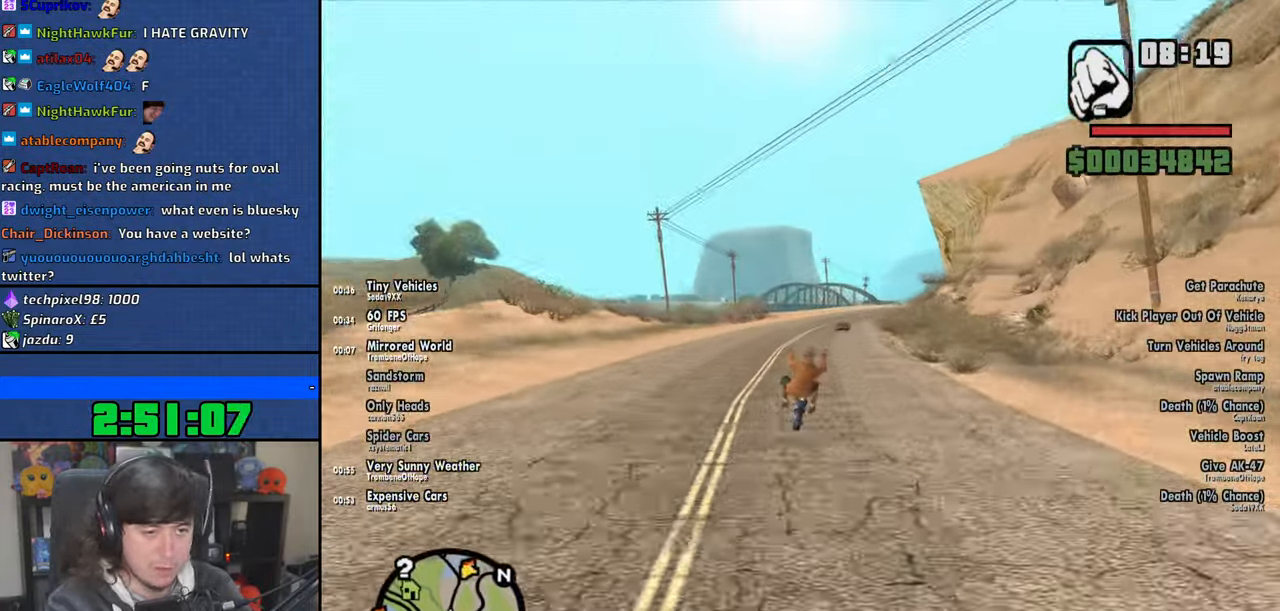
{"keys": ["w"], "mouse": [], "events": [[33, "a", "up"], [83, "up", "down"], [116, "up", "up"], [216, "up", "down"], [283, "up", "up"], [400, "up", "down"], [450, "up", "up"]]}
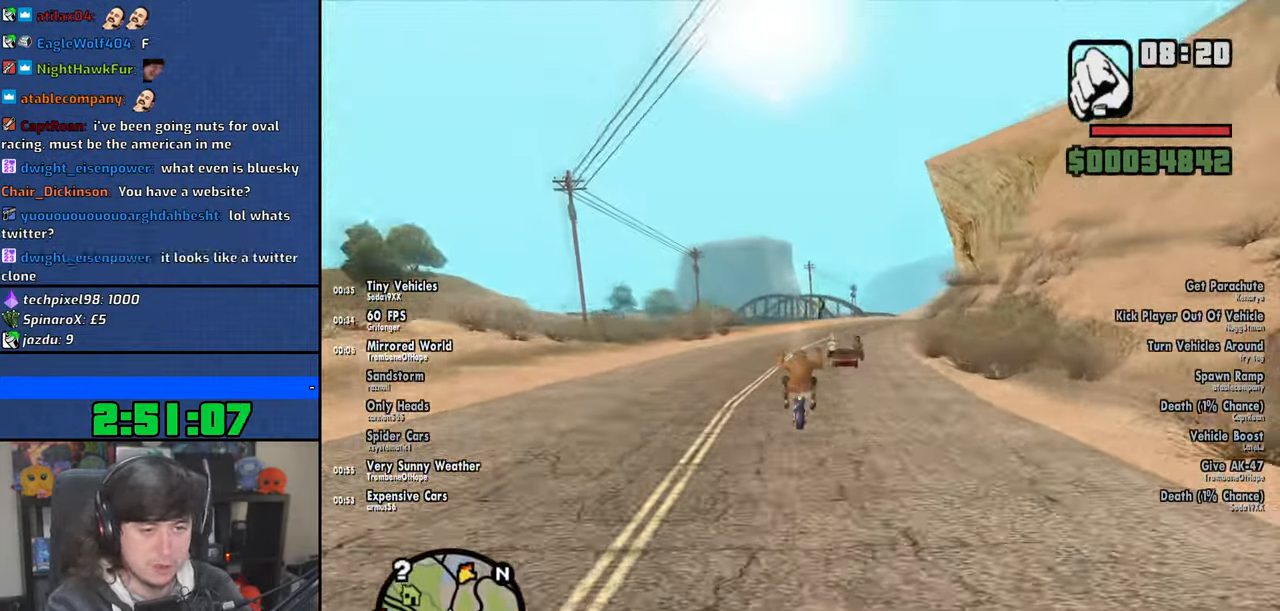
{"keys": ["d", "w"], "mouse": [], "events": [[66, "up", "down"], [116, "up", "up"], [200, "d", "down"], [216, "up", "down"], [266, "up", "up"], [383, "up", "down"], [433, "up", "up"]]}
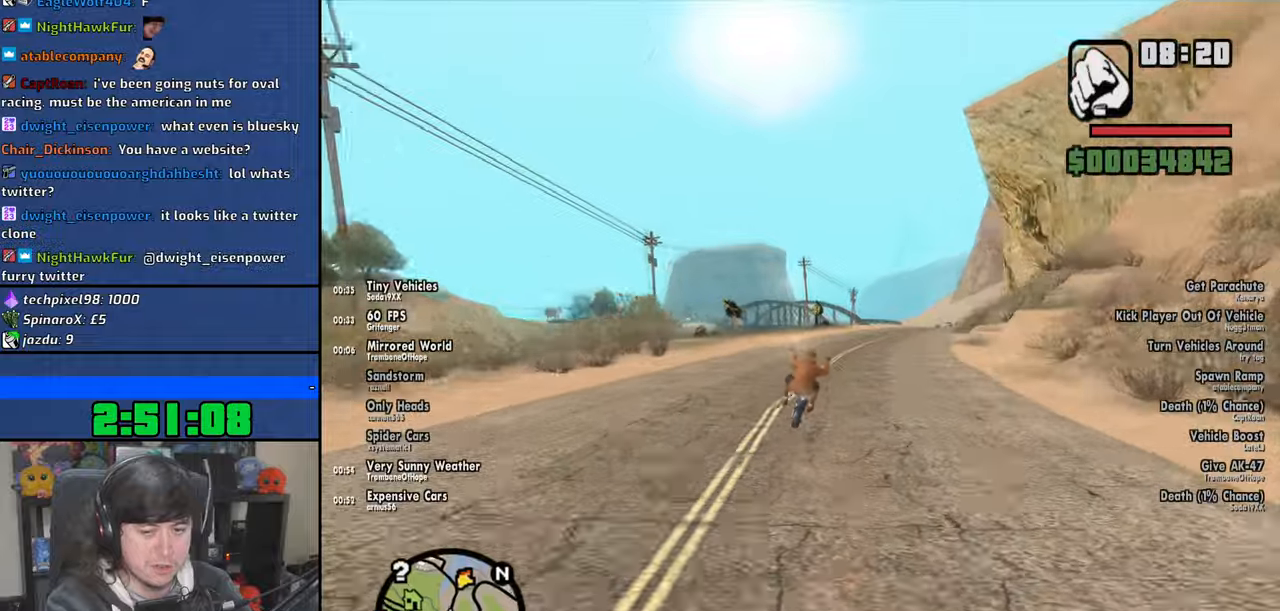
{"keys": ["d", "w"], "mouse": [], "events": [[50, "up", "down"], [100, "up", "up"], [200, "d", "up"], [216, "up", "down"], [266, "up", "up"], [366, "up", "down"], [433, "up", "up"], [466, "d", "down"]]}
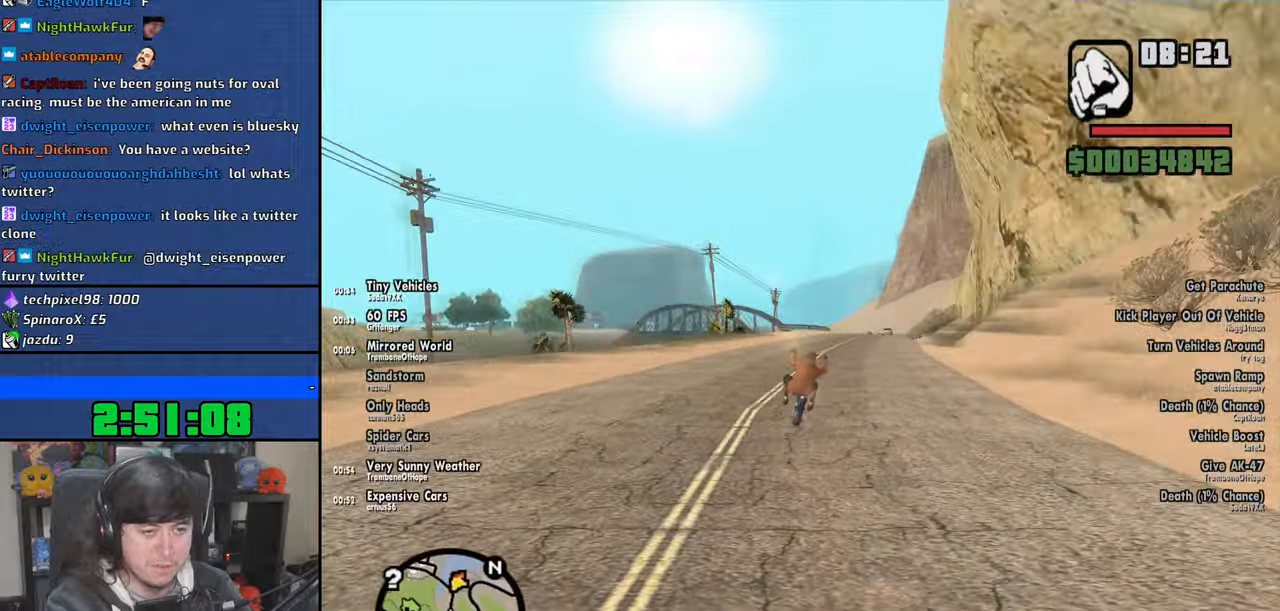
{"keys": ["w"], "mouse": [], "events": [[33, "up", "down"], [83, "up", "up"], [183, "up", "down"], [200, "d", "up"], [250, "up", "up"], [350, "up", "down"], [400, "up", "up"]]}
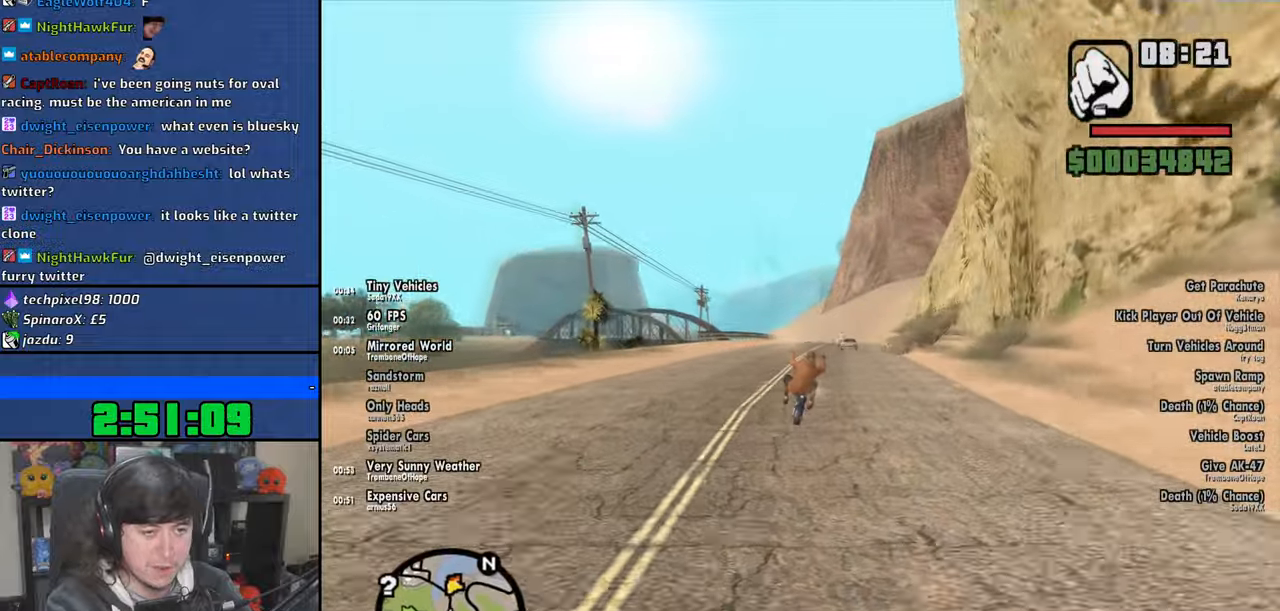
{"keys": ["up", "w"], "mouse": [], "events": [[16, "up", "down"], [66, "up", "up"], [150, "up", "down"], [216, "d", "down"], [216, "up", "up"], [316, "up", "down"], [333, "d", "up"], [383, "up", "up"], [500, "up", "down"]]}
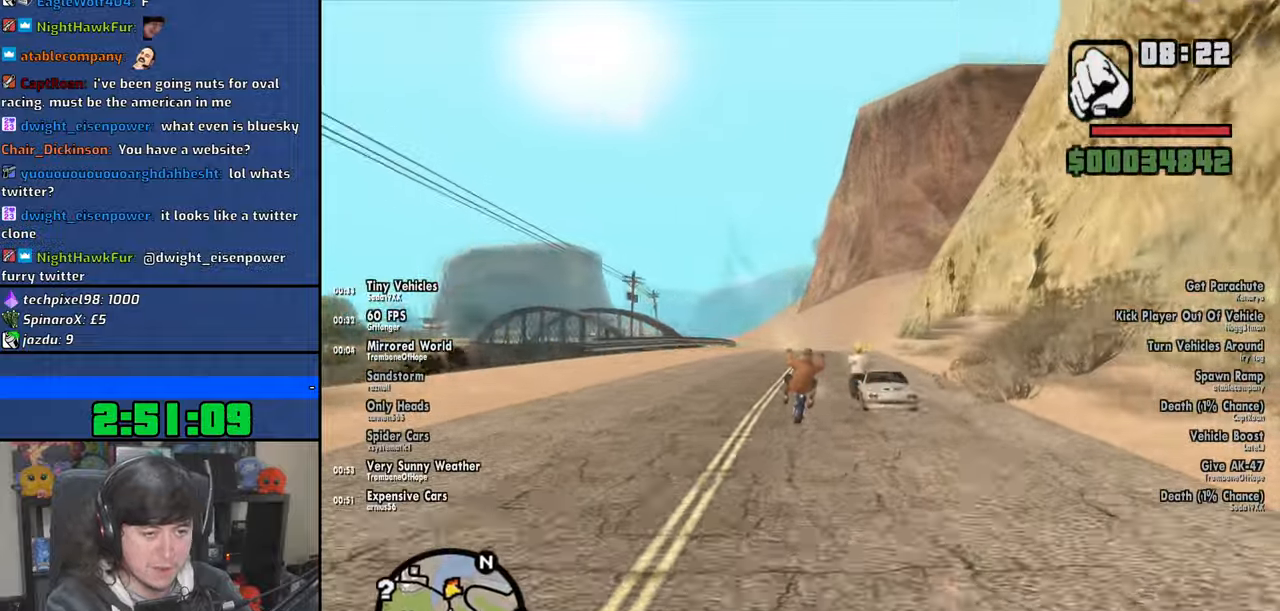
{"keys": ["up"], "mouse": [], "events": [[50, "up", "up"], [150, "up", "down"], [200, "d", "down"], [216, "up", "up"], [283, "d", "up"], [316, "up", "down"], [383, "up", "up"], [483, "up", "down"], [500, "w", "up"]]}
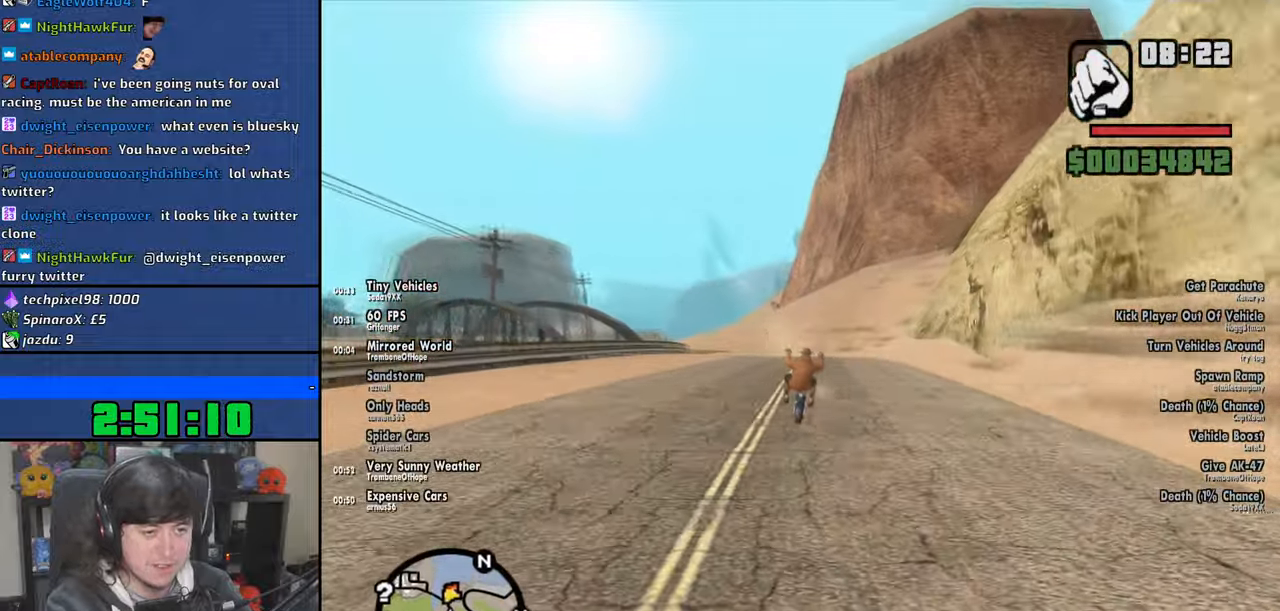
{"keys": ["a"], "mouse": [], "events": [[50, "up", "up"], [200, "a", "down"]]}
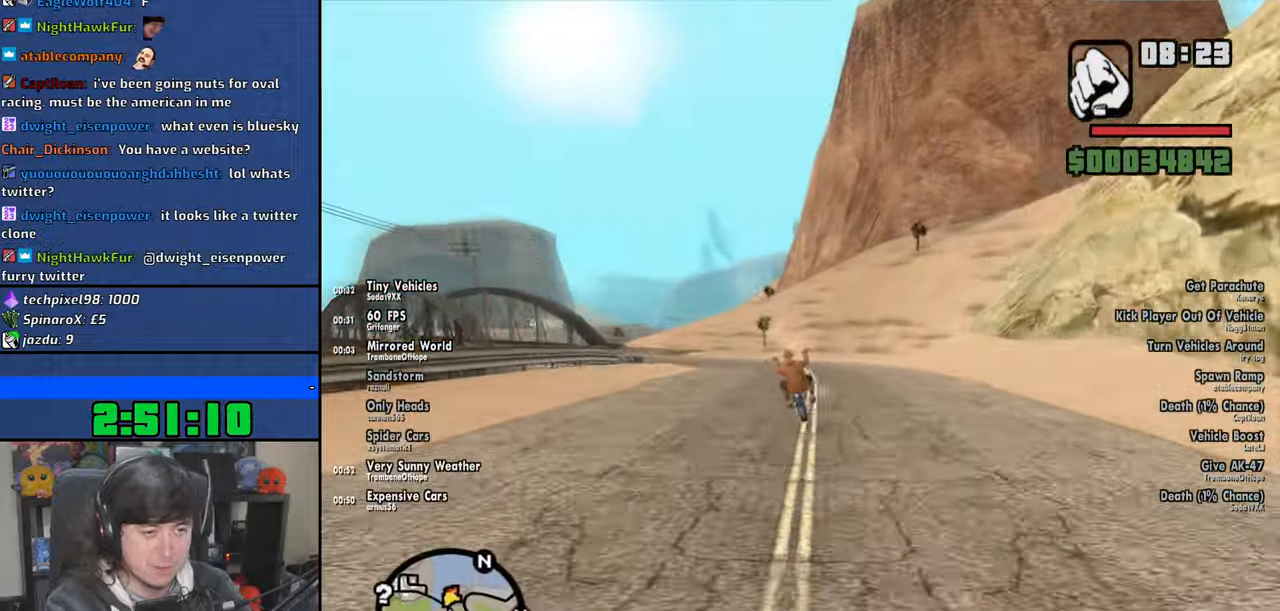
{"keys": ["a", "down", "space"], "mouse": [], "events": [[16, "w", "down"], [383, "w", "up"], [466, "down", "down"], [500, "space", "down"]]}
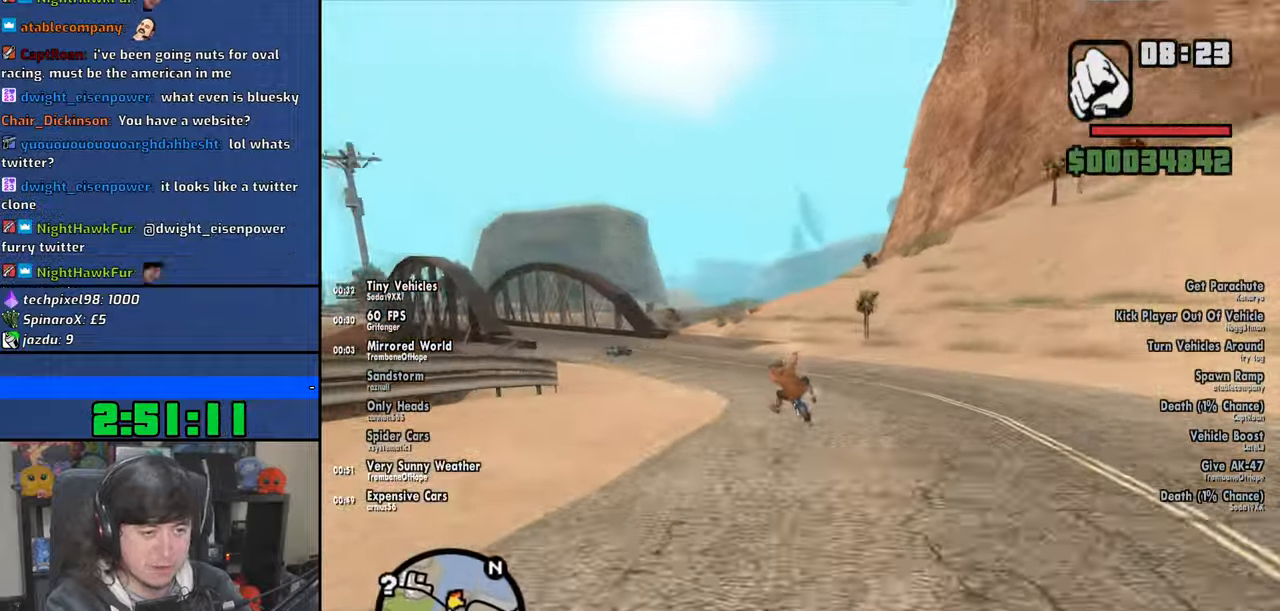
{"keys": ["a"], "mouse": [], "events": [[66, "down", "up"], [66, "space", "up"], [416, "w", "down"], [500, "w", "up"]]}
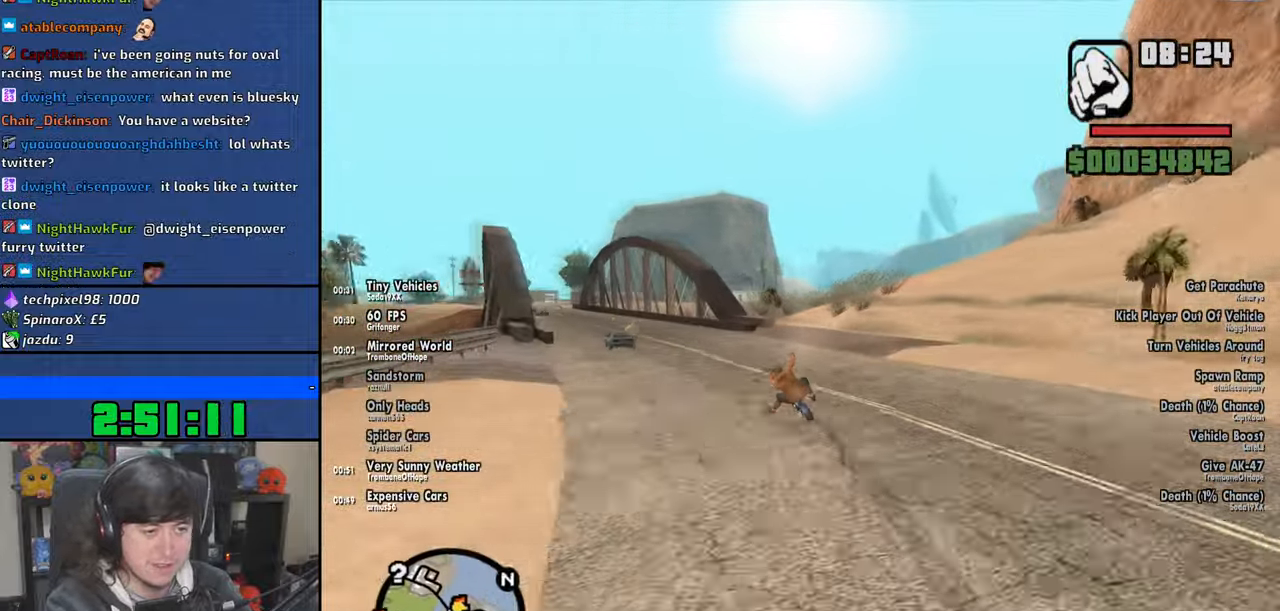
{"keys": ["a", "w"], "mouse": [], "events": [[250, "w", "down"], [316, "up", "down"], [416, "up", "up"]]}
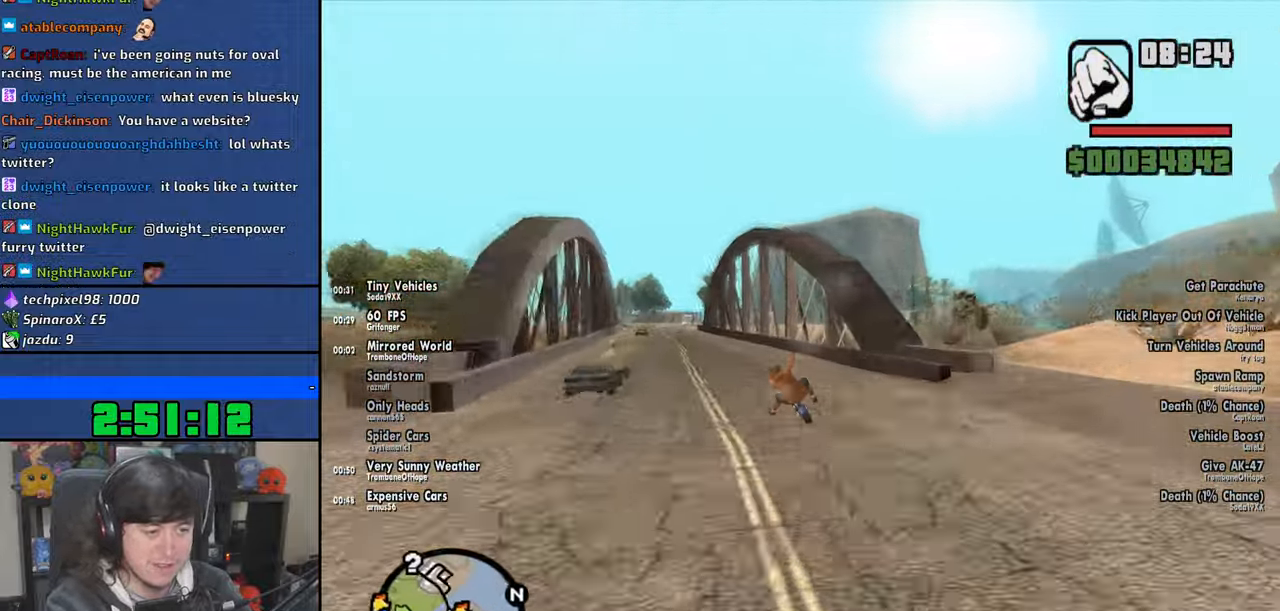
{"keys": ["w"], "mouse": [], "events": [[33, "up", "down"], [100, "up", "up"], [183, "up", "down"], [250, "up", "up"], [333, "a", "up"], [350, "up", "down"], [416, "up", "up"]]}
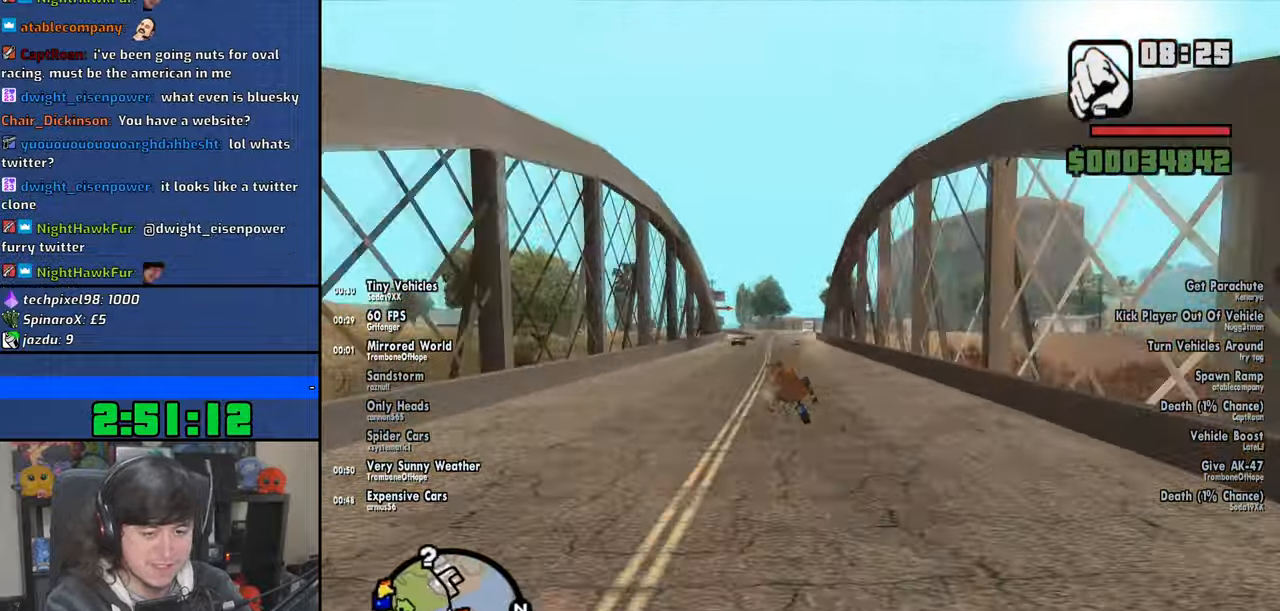
{"keys": ["d", "up", "w"], "mouse": [], "events": [[16, "up", "down"], [66, "up", "up"], [183, "up", "down"], [233, "a", "down"], [233, "up", "up"], [333, "a", "up"], [333, "up", "down"], [400, "up", "up"], [450, "d", "down"], [500, "up", "down"]]}
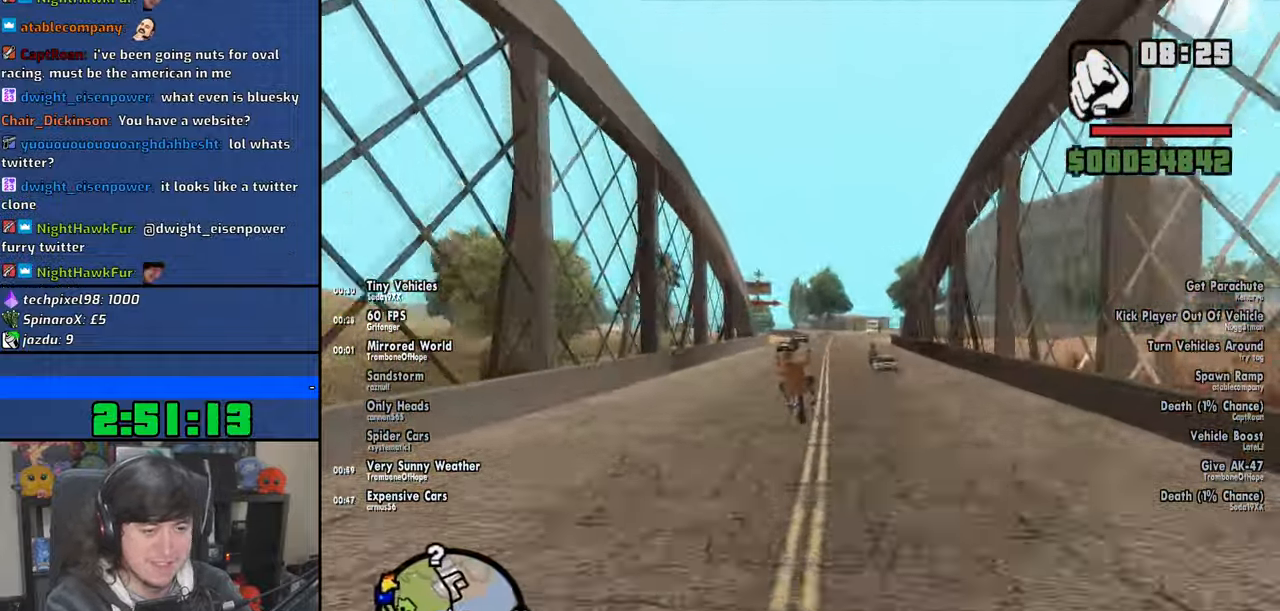
{"keys": ["w"], "mouse": [], "events": [[66, "up", "up"], [183, "up", "down"], [233, "up", "up"], [333, "d", "up"], [350, "up", "down"], [400, "up", "up"]]}
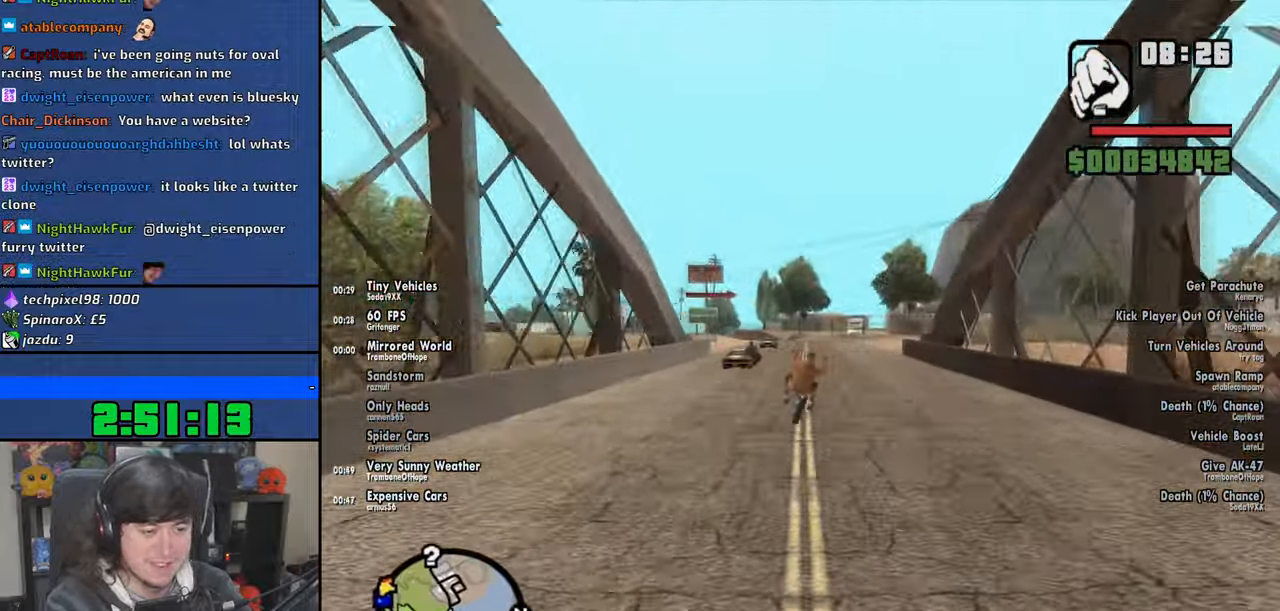
{"keys": ["a", "w"], "mouse": [], "events": [[16, "up", "down"], [33, "a", "down"], [66, "up", "up"], [116, "a", "up"], [183, "up", "down"], [250, "up", "up"], [350, "up", "down"], [416, "a", "down"], [416, "up", "up"]]}
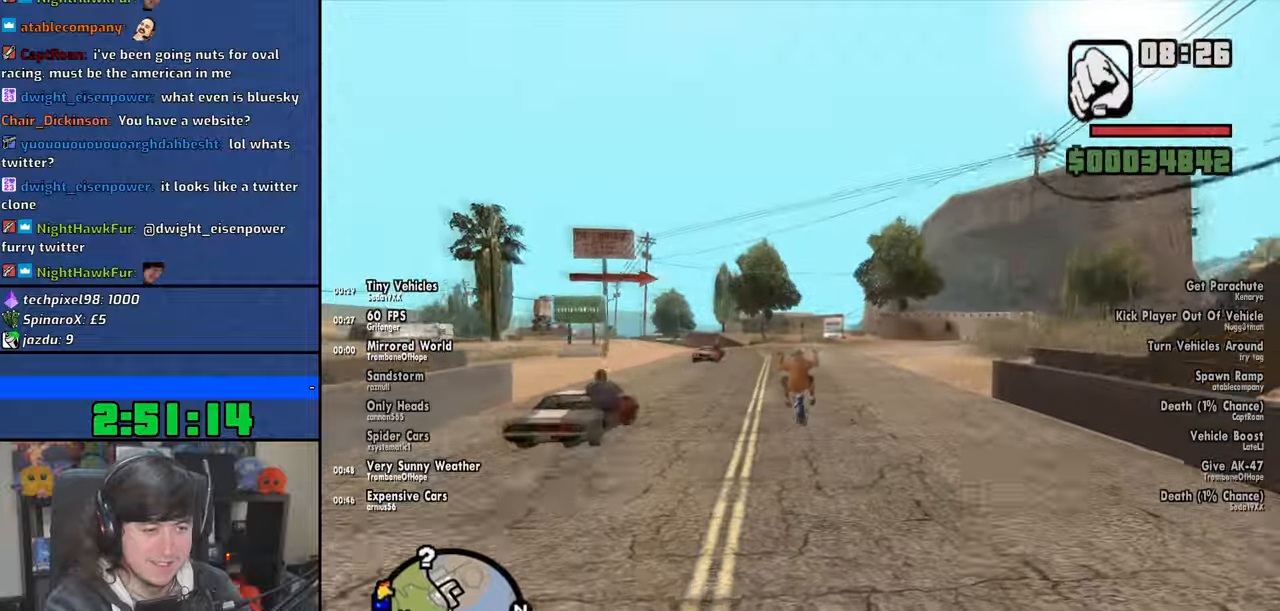
{"keys": ["w"], "mouse": [], "events": [[16, "up", "down"], [116, "up", "up"], [166, "a", "up"], [216, "up", "down"], [266, "up", "up"], [283, "a", "down"], [366, "up", "down"], [400, "a", "up"], [433, "up", "up"]]}
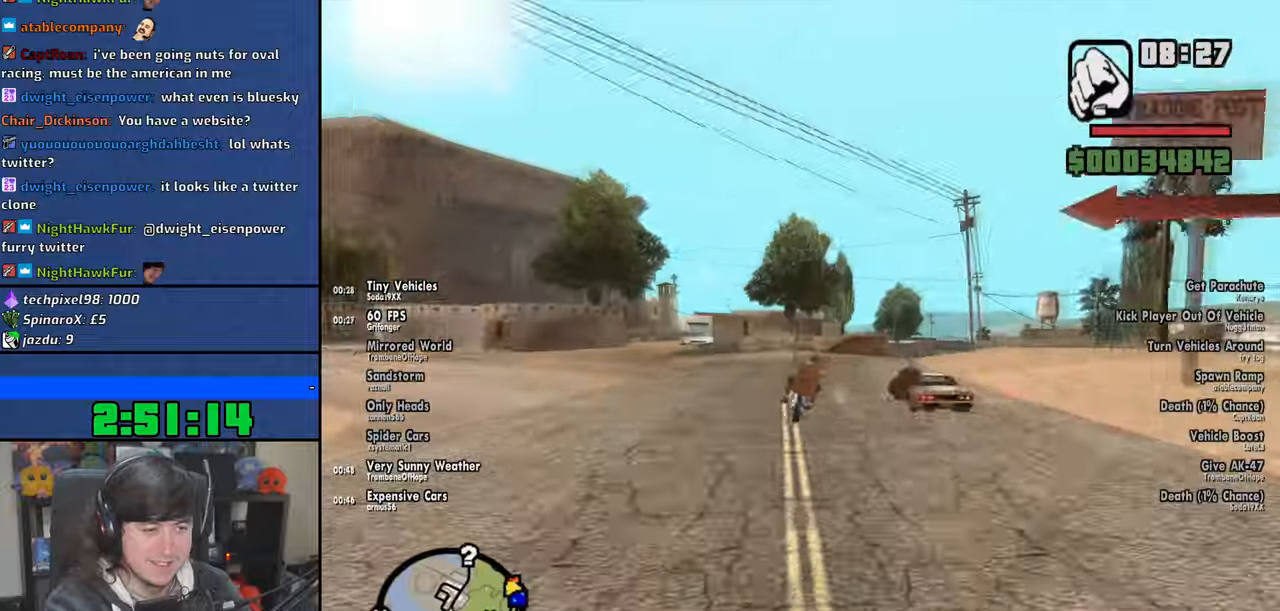
{"keys": ["d"], "mouse": [], "events": [[50, "a", "down"], [50, "up", "down"], [116, "up", "up"], [233, "up", "down"], [300, "up", "up"], [350, "a", "up"], [450, "d", "down"], [500, "w", "up"]]}
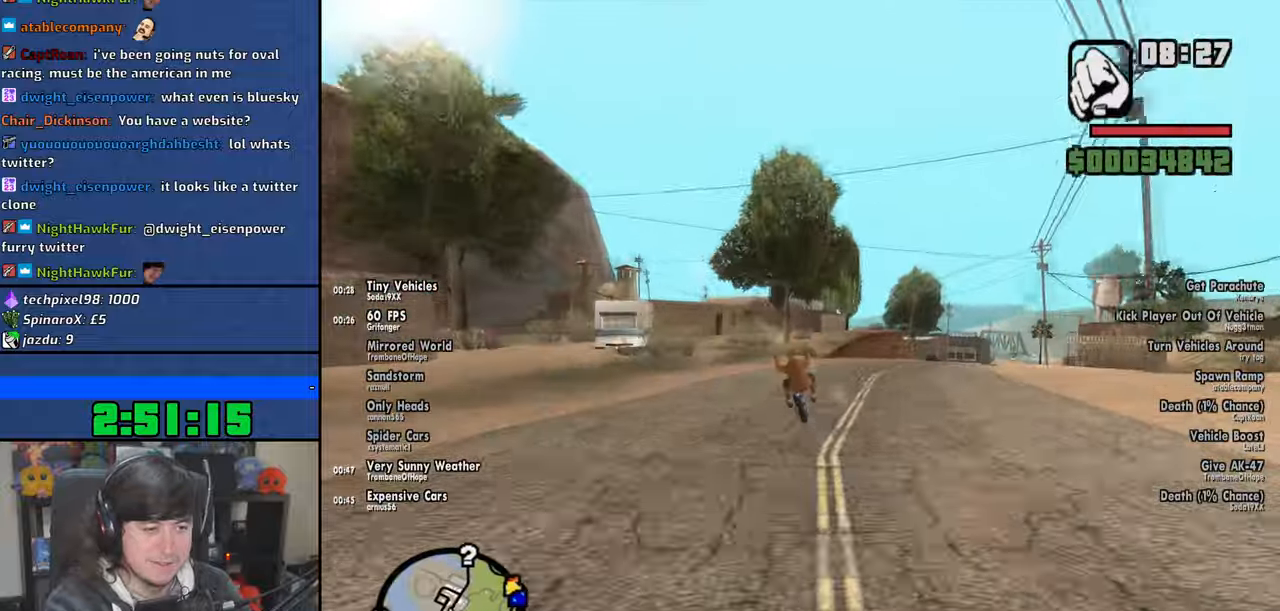
{"keys": ["d"], "mouse": [], "events": [[133, "space", "down"], [316, "space", "up"]]}
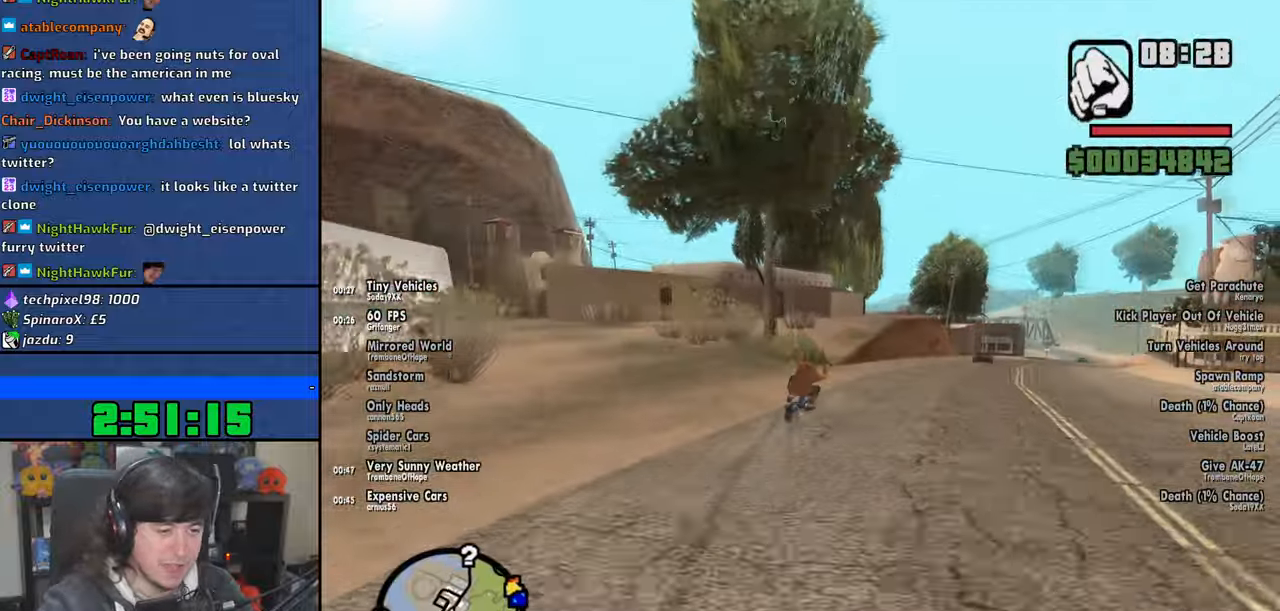
{"keys": ["d", "w"], "mouse": [], "events": [[350, "w", "down"]]}
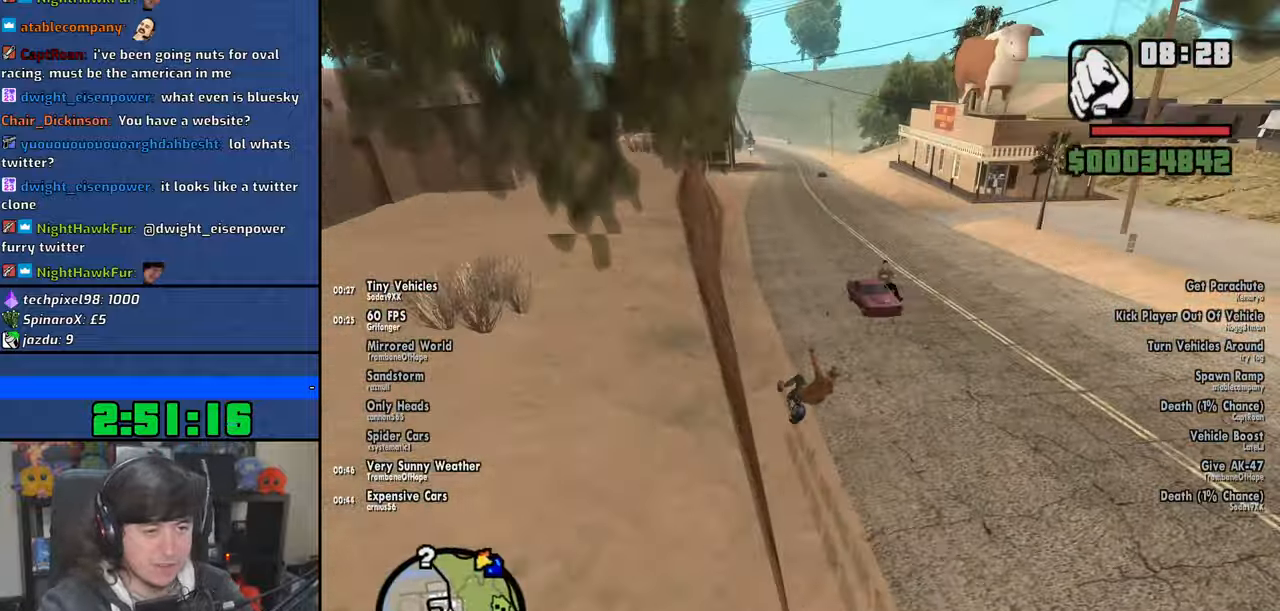
{"keys": ["2", "w"], "mouse": [], "events": [[233, "d", "up"], [250, "2", "down"], [283, "2", "up"], [416, "2", "down"]]}
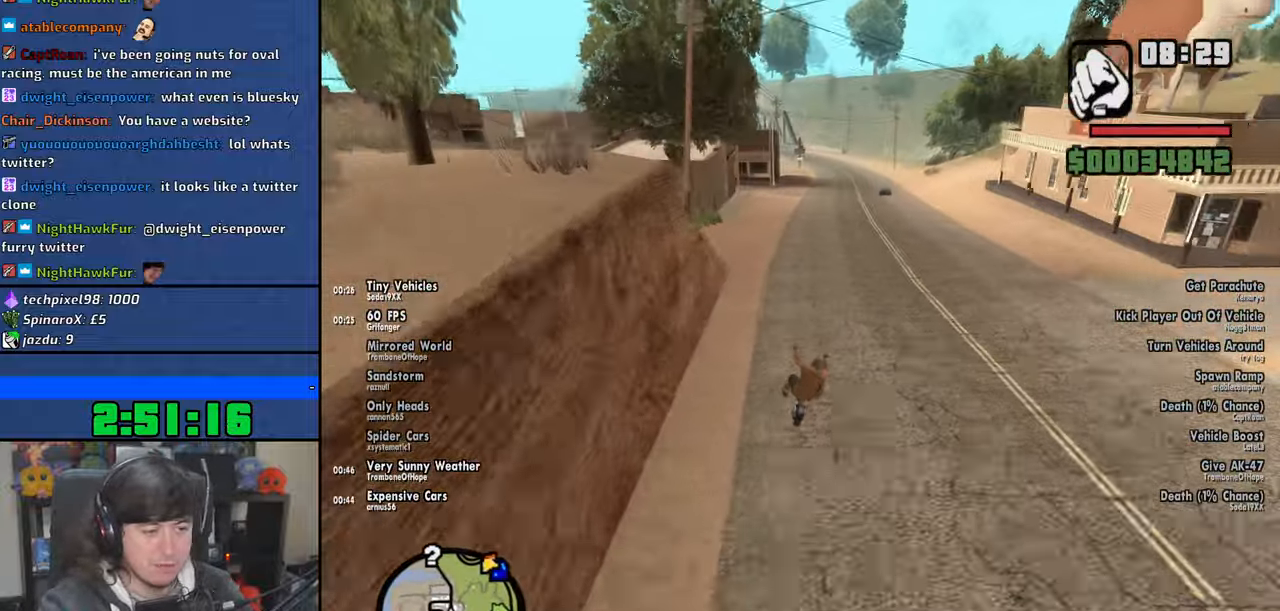
{"keys": ["2", "w"], "mouse": [], "events": [[16, "2", "up"], [150, "2", "down"], [200, "2", "up"], [450, "2", "down"]]}
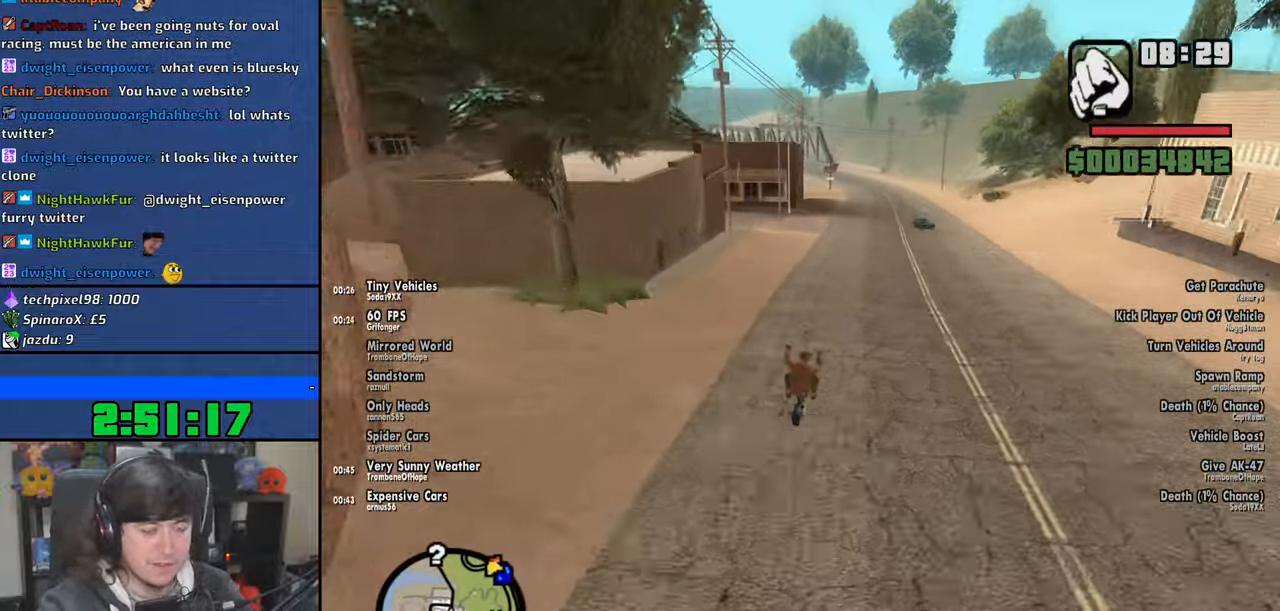
{"keys": ["2", "w"], "mouse": [], "events": [[83, "2", "up"], [116, "d", "down"], [150, "2", "down"], [266, "2", "up"], [383, "2", "down"], [500, "d", "up"]]}
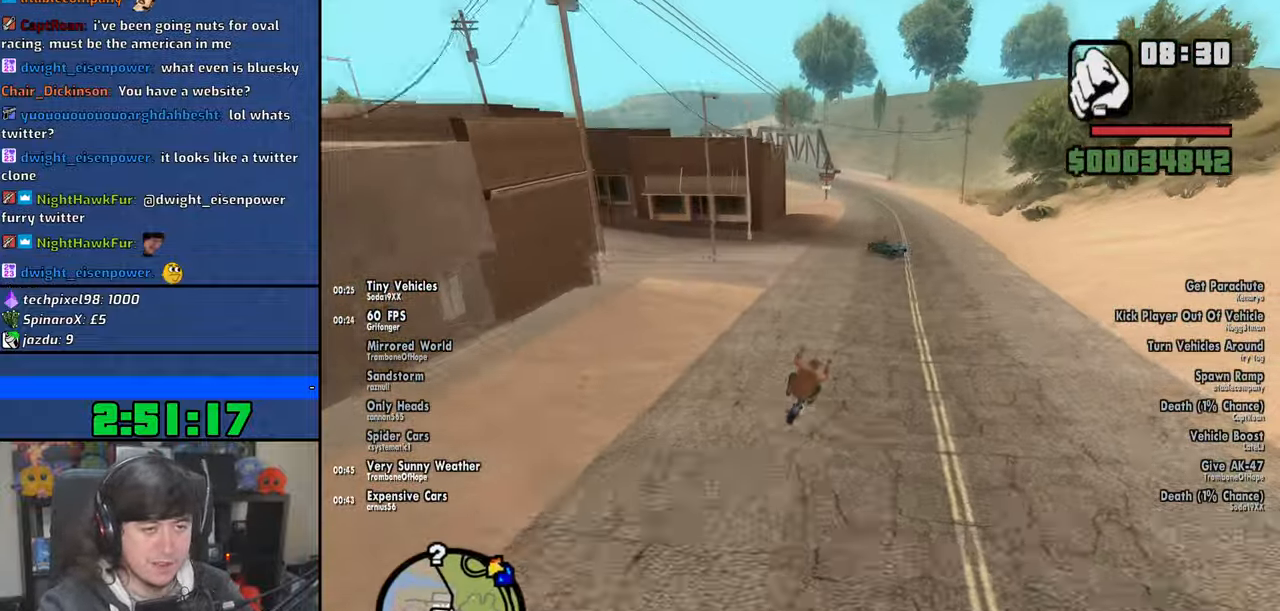
{"keys": ["2", "w"], "mouse": [], "events": [[16, "2", "up"], [83, "2", "down"], [133, "a", "down"], [200, "2", "up"], [283, "2", "down"], [366, "2", "up"], [466, "2", "down"], [466, "a", "up"]]}
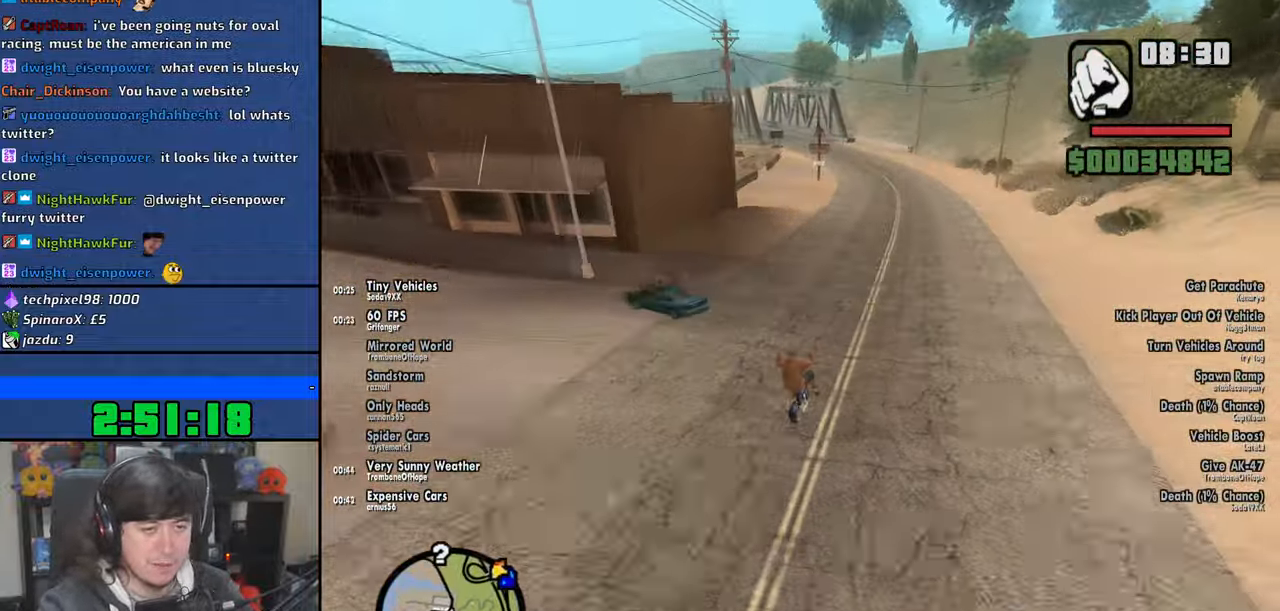
{"keys": ["a", "w"], "mouse": [], "events": [[83, "2", "up"], [150, "2", "down"], [266, "2", "up"], [350, "2", "down"], [400, "a", "down"], [450, "2", "up"]]}
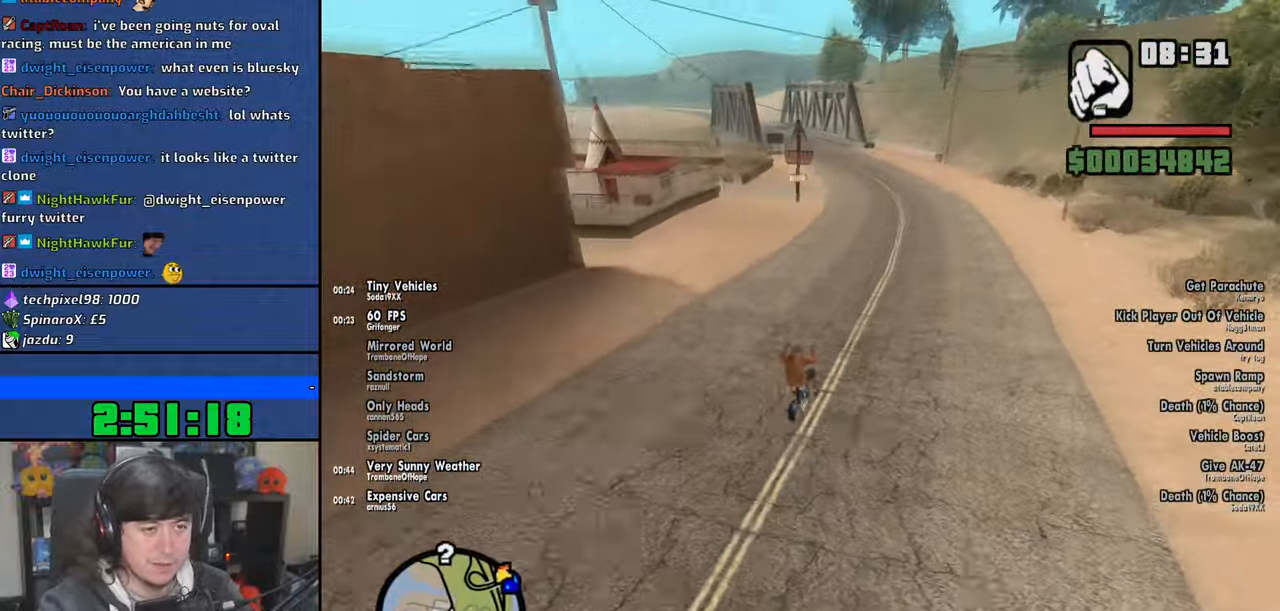
{"keys": ["2", "a", "w"], "mouse": [], "events": [[16, "2", "down"], [133, "2", "up"], [200, "2", "down"], [233, "a", "up"], [316, "2", "up"], [383, "2", "down"], [433, "a", "down"]]}
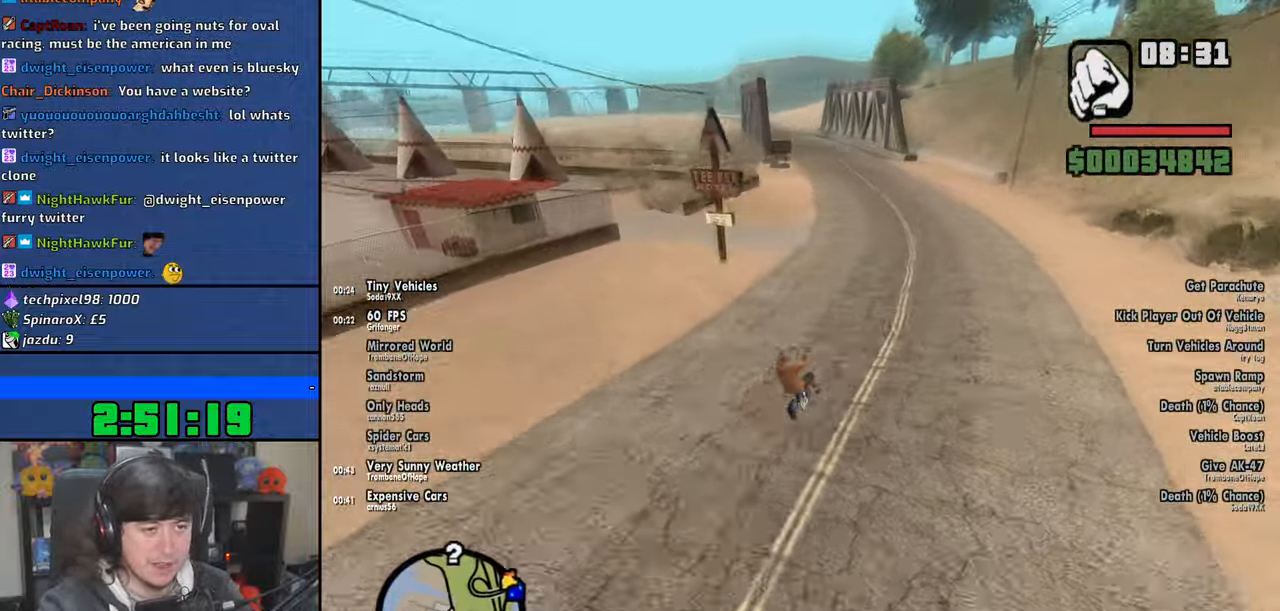
{"keys": ["w"], "mouse": [], "events": [[16, "2", "up"], [83, "2", "down"], [200, "2", "up"], [283, "2", "down"], [366, "2", "up"], [416, "a", "up"]]}